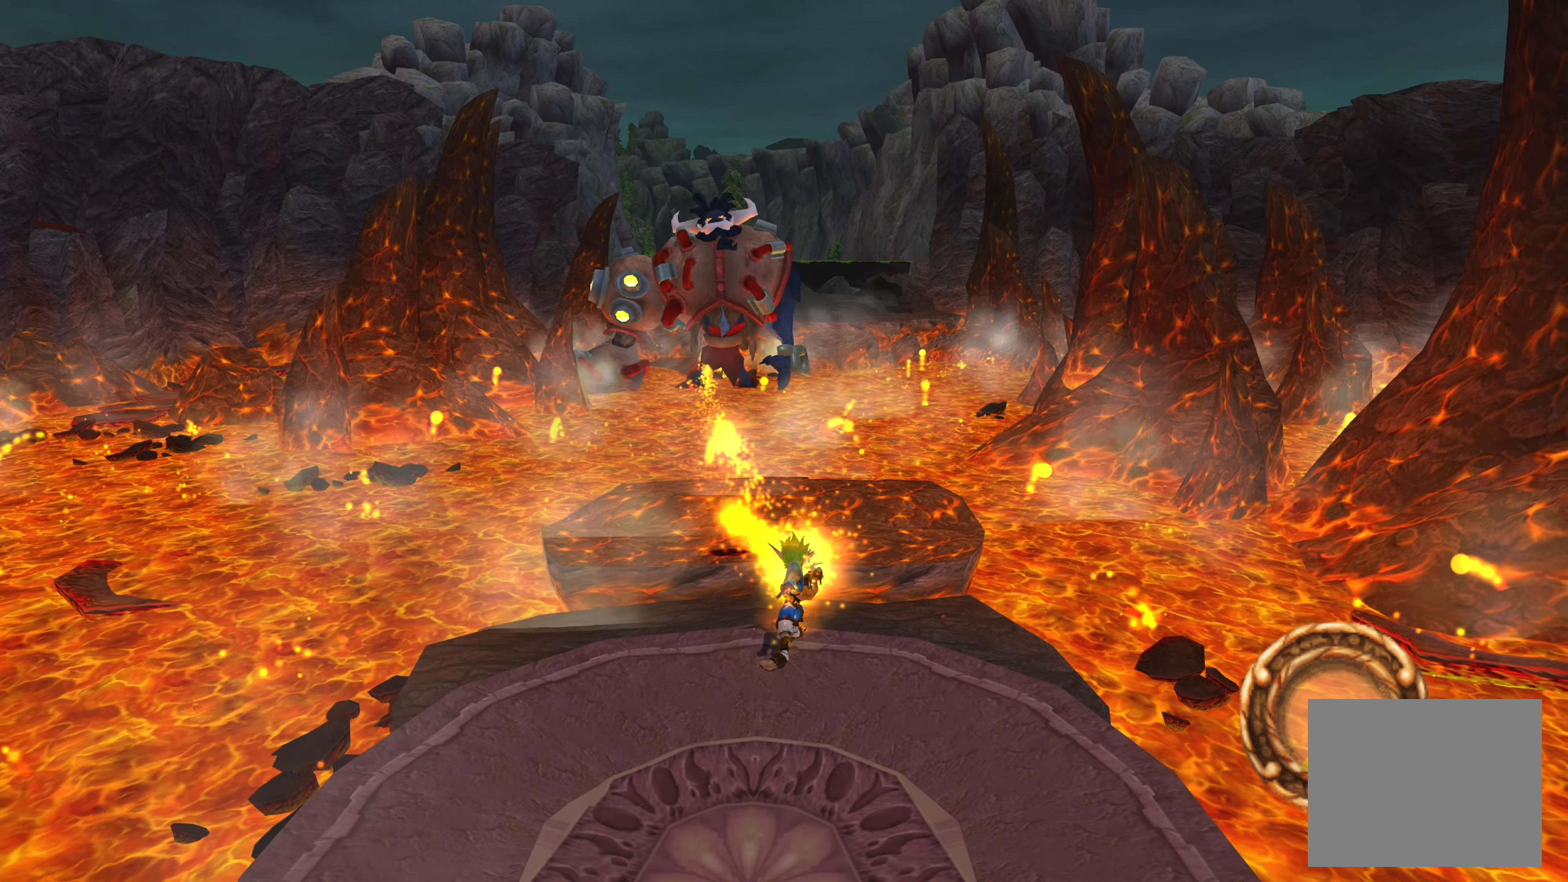
Gameplay with a controller (PlayStation layout); each line is a JSON object with the inputs held at the frame after it. "events" lists button and stick changes between this image and that frame as [ms after this image, input, new state], when the widget could be followed in between. Not read: L2 L3 R2 R3.
{"buttons": [], "left_stick": "center", "right_stick": "center", "events": [[16, "SQUARE", "up"], [100, "SQUARE", "down"], [183, "SQUARE", "up"], [266, "SQUARE", "down"], [333, "SQUARE", "up"], [416, "SQUARE", "down"], [500, "SQUARE", "up"]]}
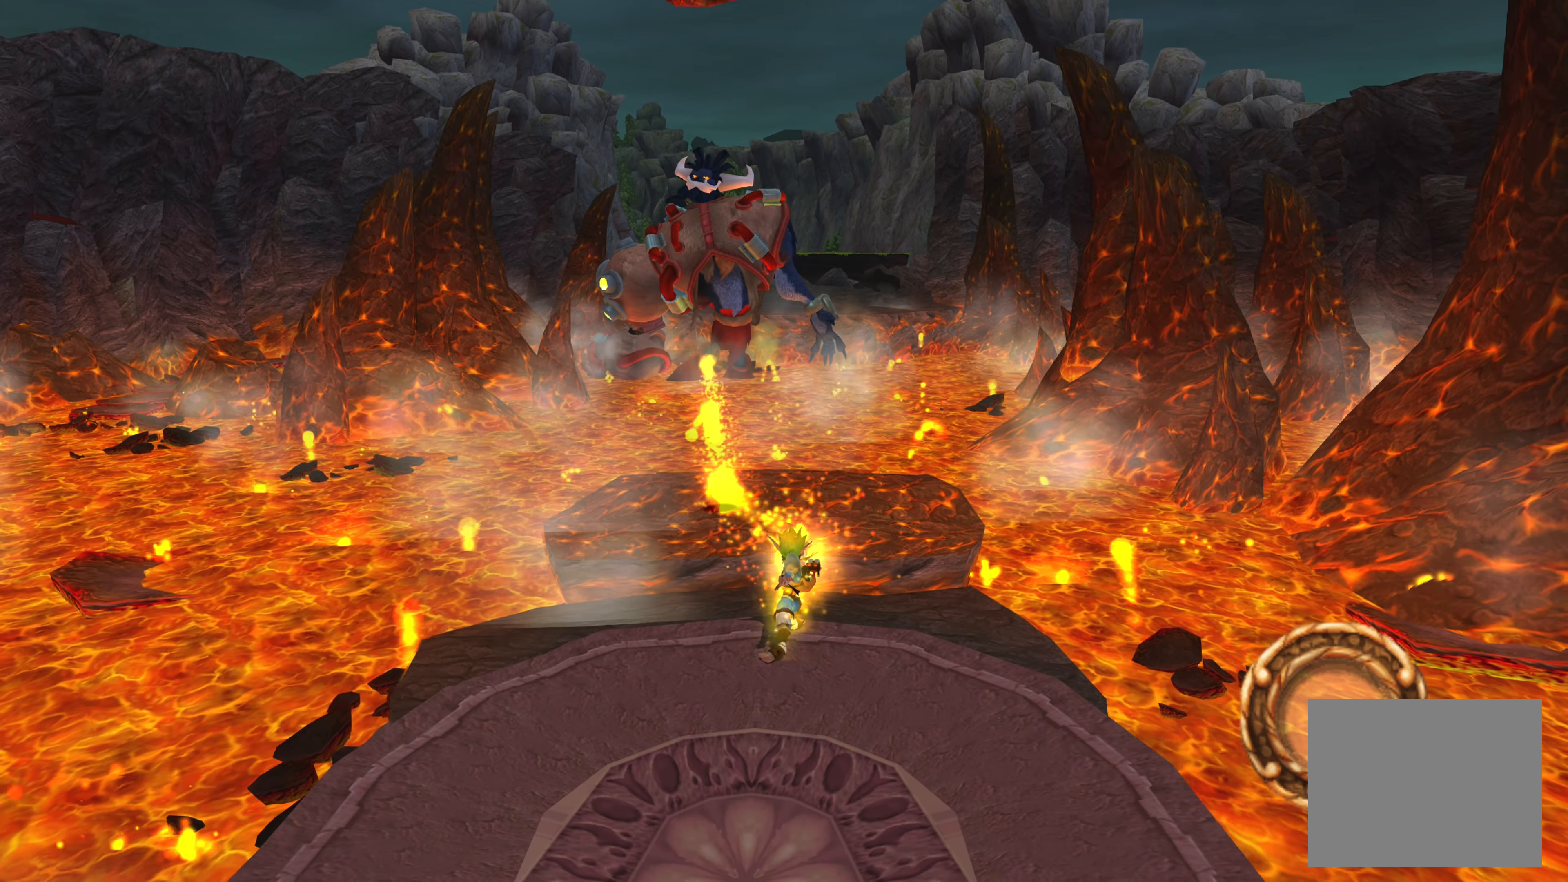
{"buttons": [], "left_stick": "down", "right_stick": "center", "events": [[83, "SQUARE", "down"], [166, "SQUARE", "up"], [233, "SQUARE", "down"], [316, "SQUARE", "up"], [400, "SQUARE", "down"], [483, "SQUARE", "up"], [500, "left_stick", "down"]]}
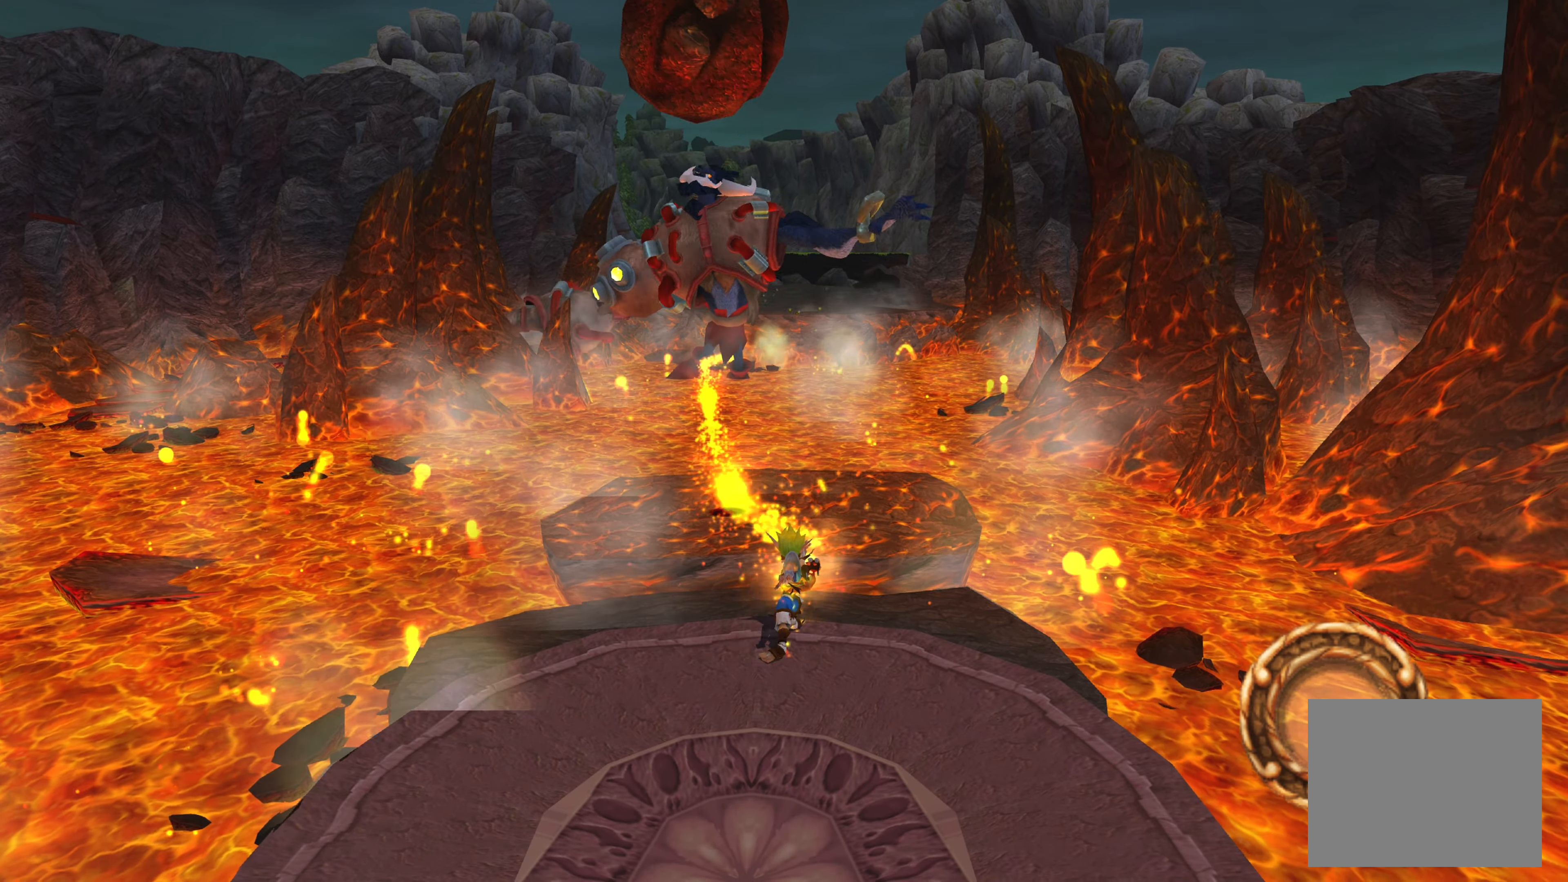
{"buttons": [], "left_stick": "down", "right_stick": "center", "events": [[83, "SQUARE", "down"], [166, "SQUARE", "up"], [300, "SQUARE", "down"], [416, "SQUARE", "up"]]}
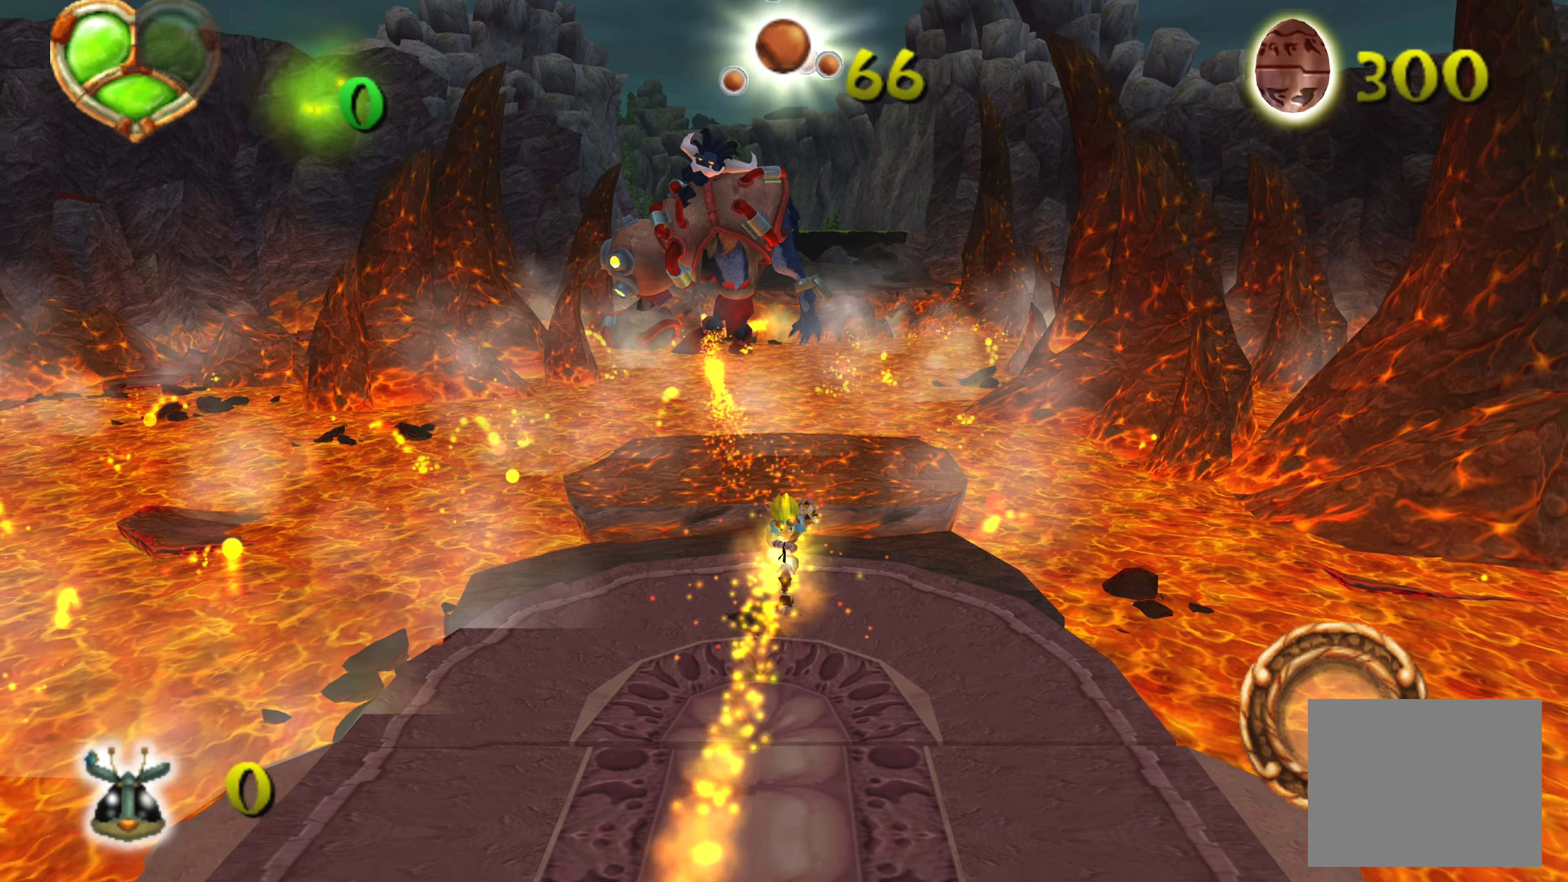
{"buttons": [], "left_stick": "down", "right_stick": "center", "events": [[166, "left_stick", "left"], [316, "left_stick", "down"]]}
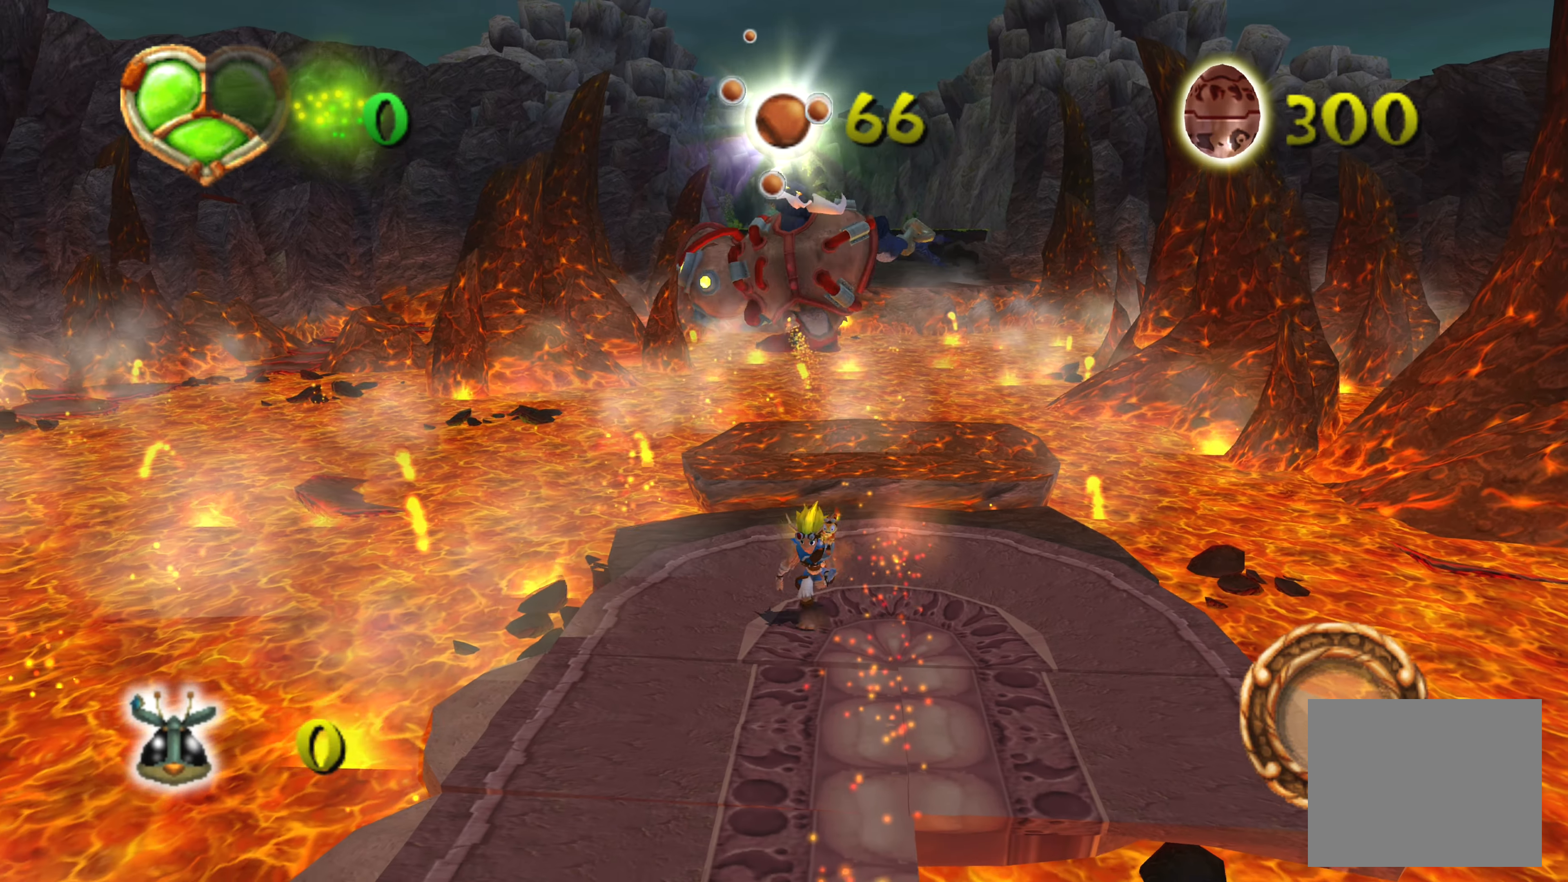
{"buttons": [], "left_stick": "down", "right_stick": "center", "events": []}
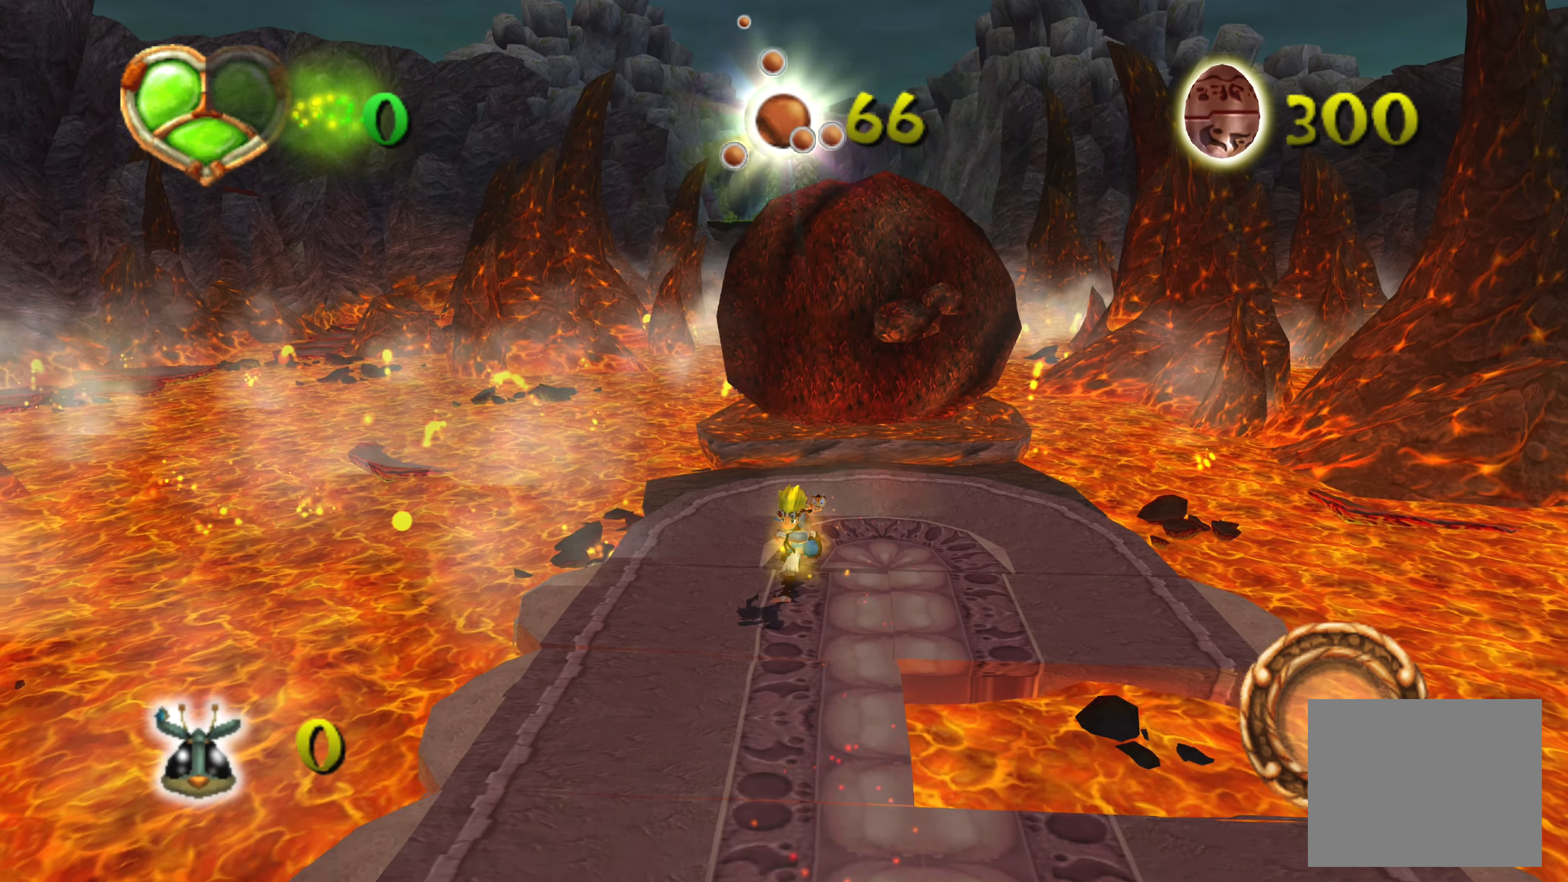
{"buttons": [], "left_stick": "down", "right_stick": "center", "events": []}
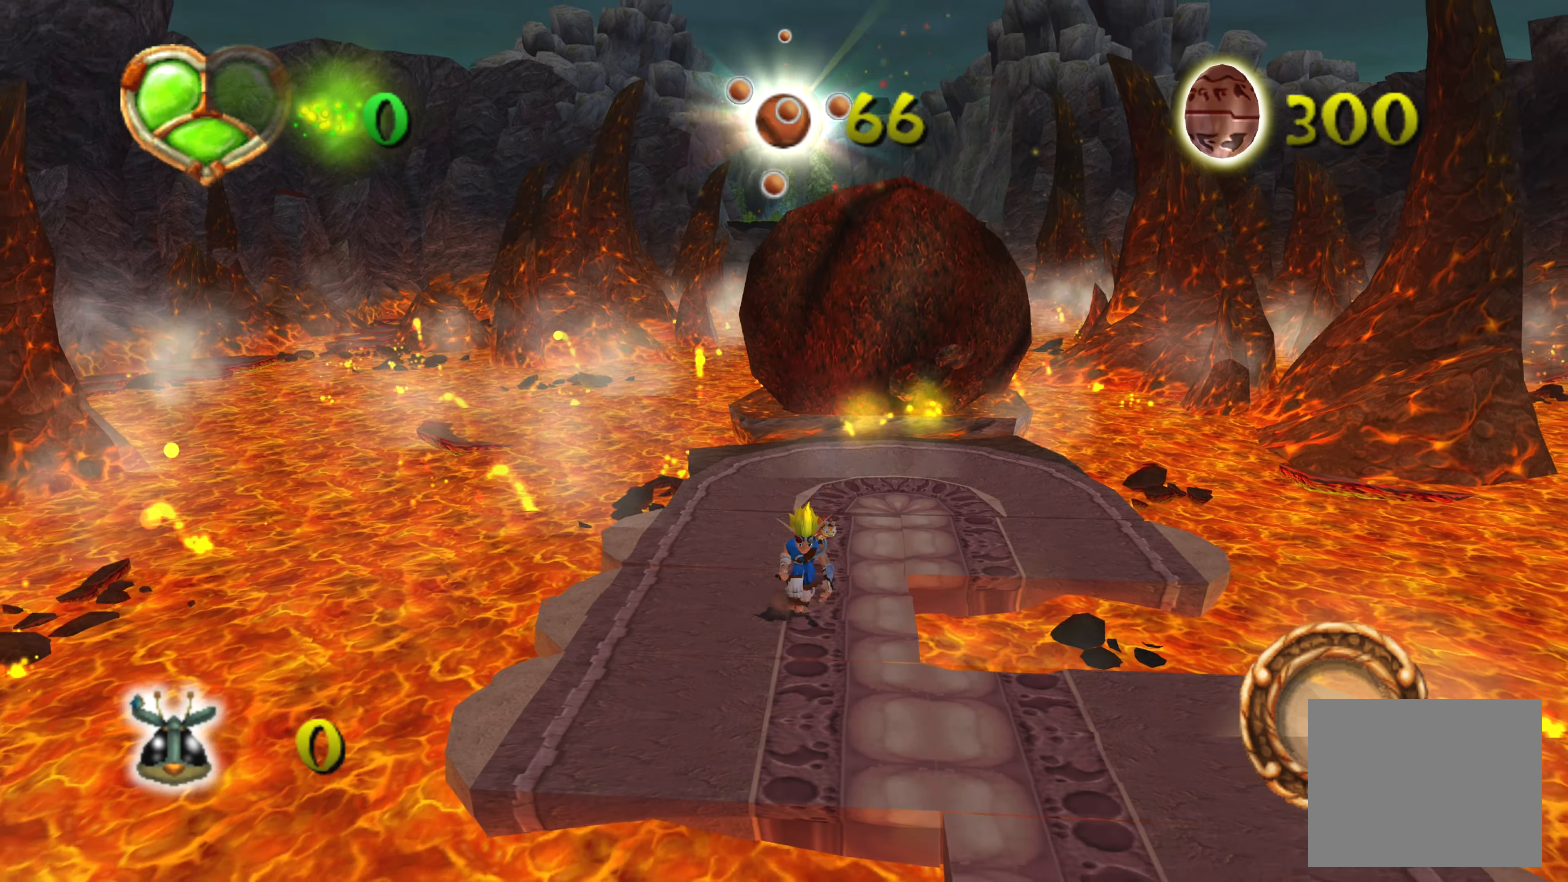
{"buttons": [], "left_stick": "down-right", "right_stick": "center", "events": [[366, "left_stick", "down-right"]]}
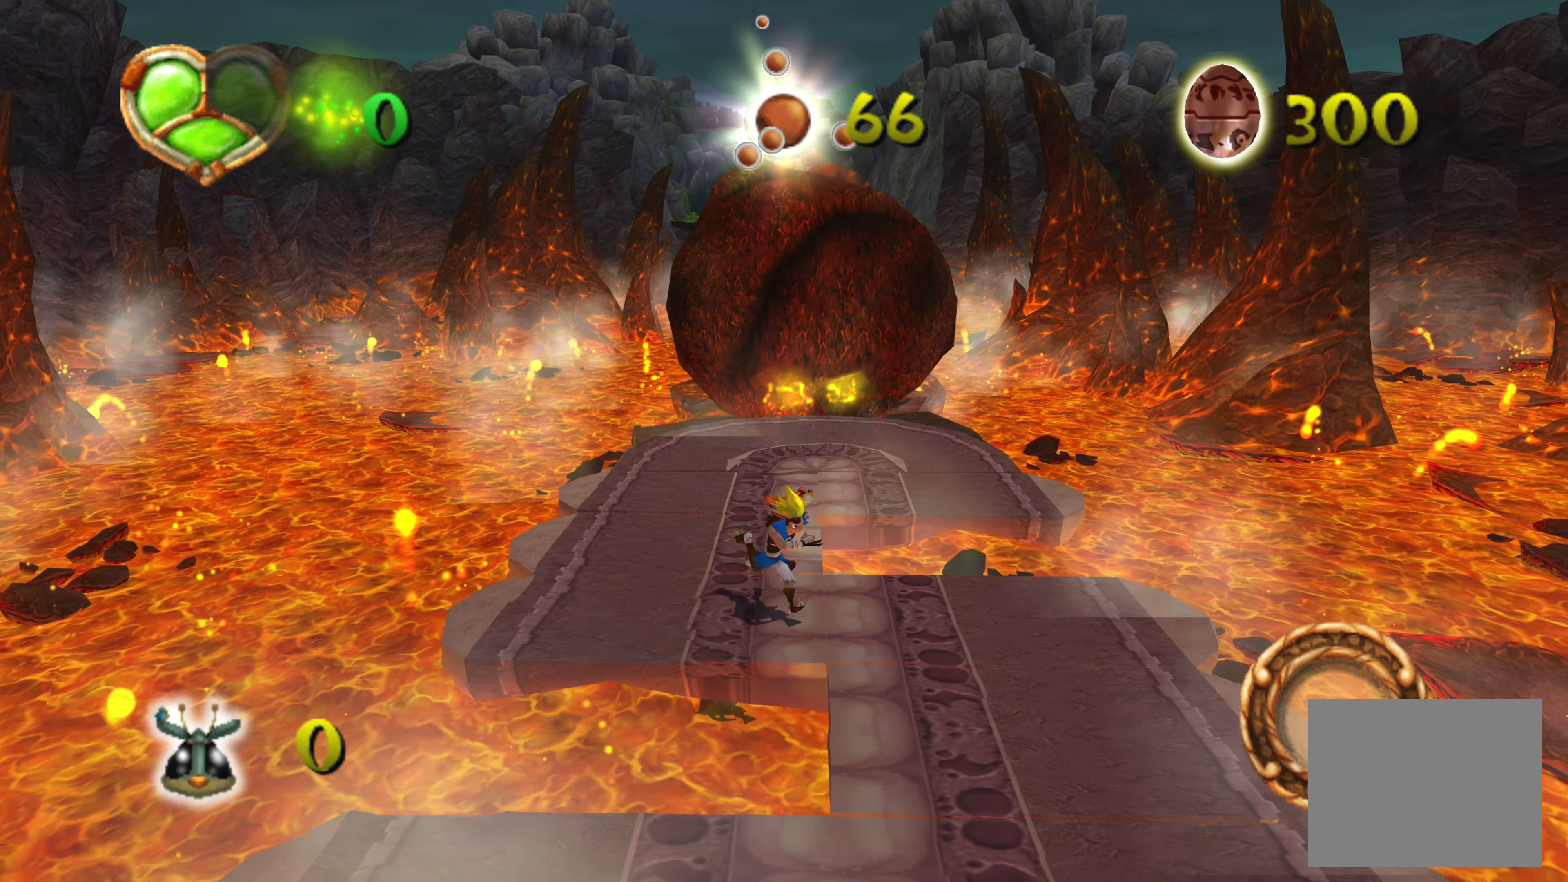
{"buttons": [], "left_stick": "down-right", "right_stick": "center", "events": [[83, "CROSS", "down"], [216, "CROSS", "up"]]}
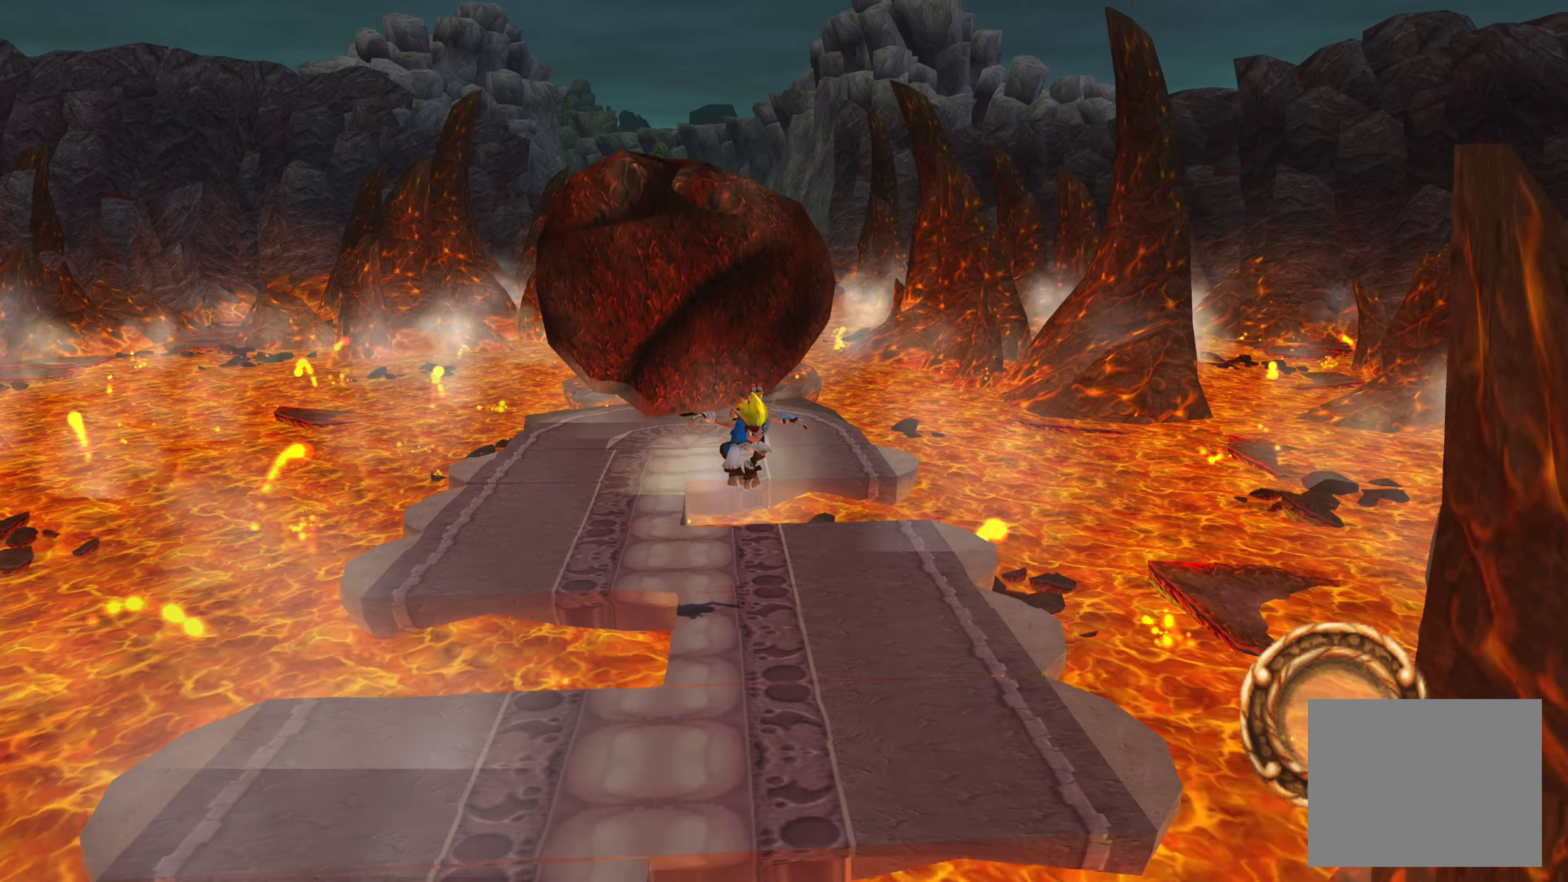
{"buttons": [], "left_stick": "down", "right_stick": "center", "events": [[300, "left_stick", "down"]]}
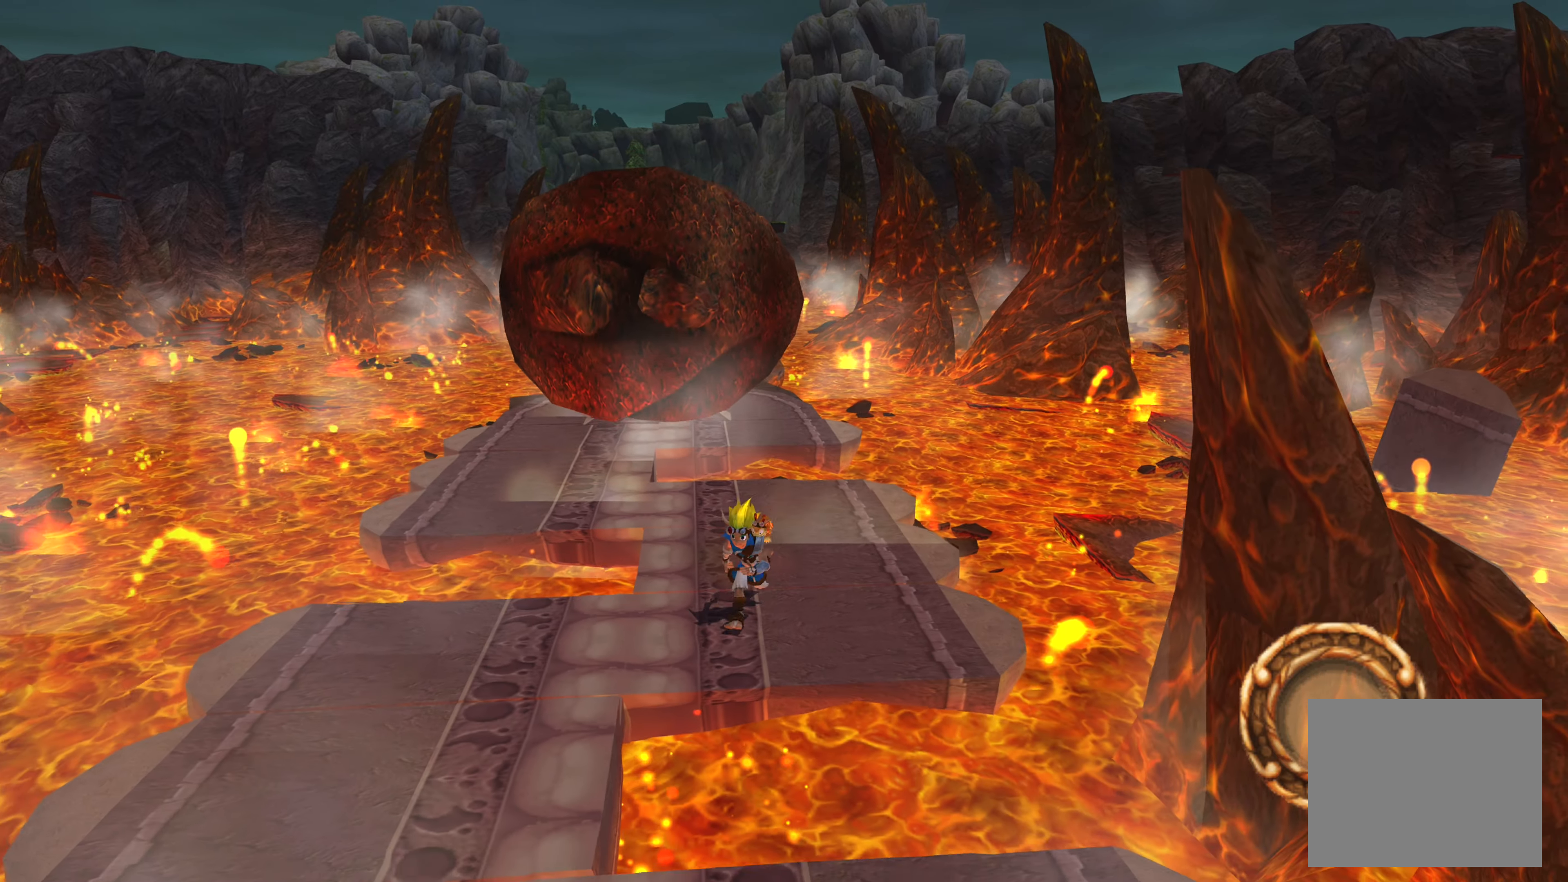
{"buttons": [], "left_stick": "down", "right_stick": "center", "events": [[233, "CROSS", "down"], [400, "CROSS", "up"]]}
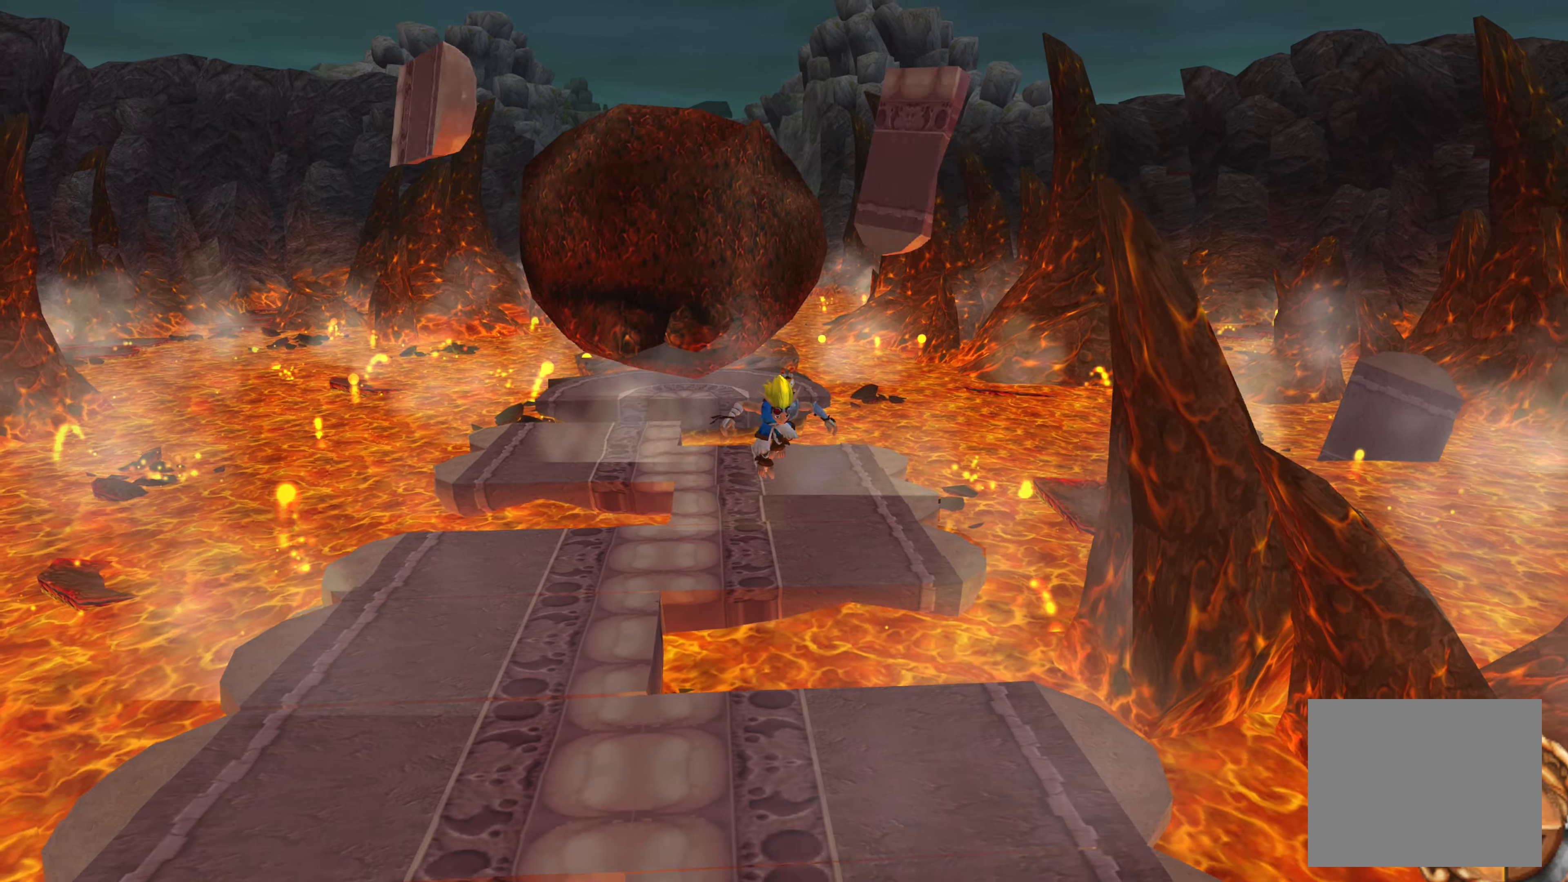
{"buttons": [], "left_stick": "down", "right_stick": "center", "events": [[100, "CROSS", "down"], [250, "CROSS", "up"]]}
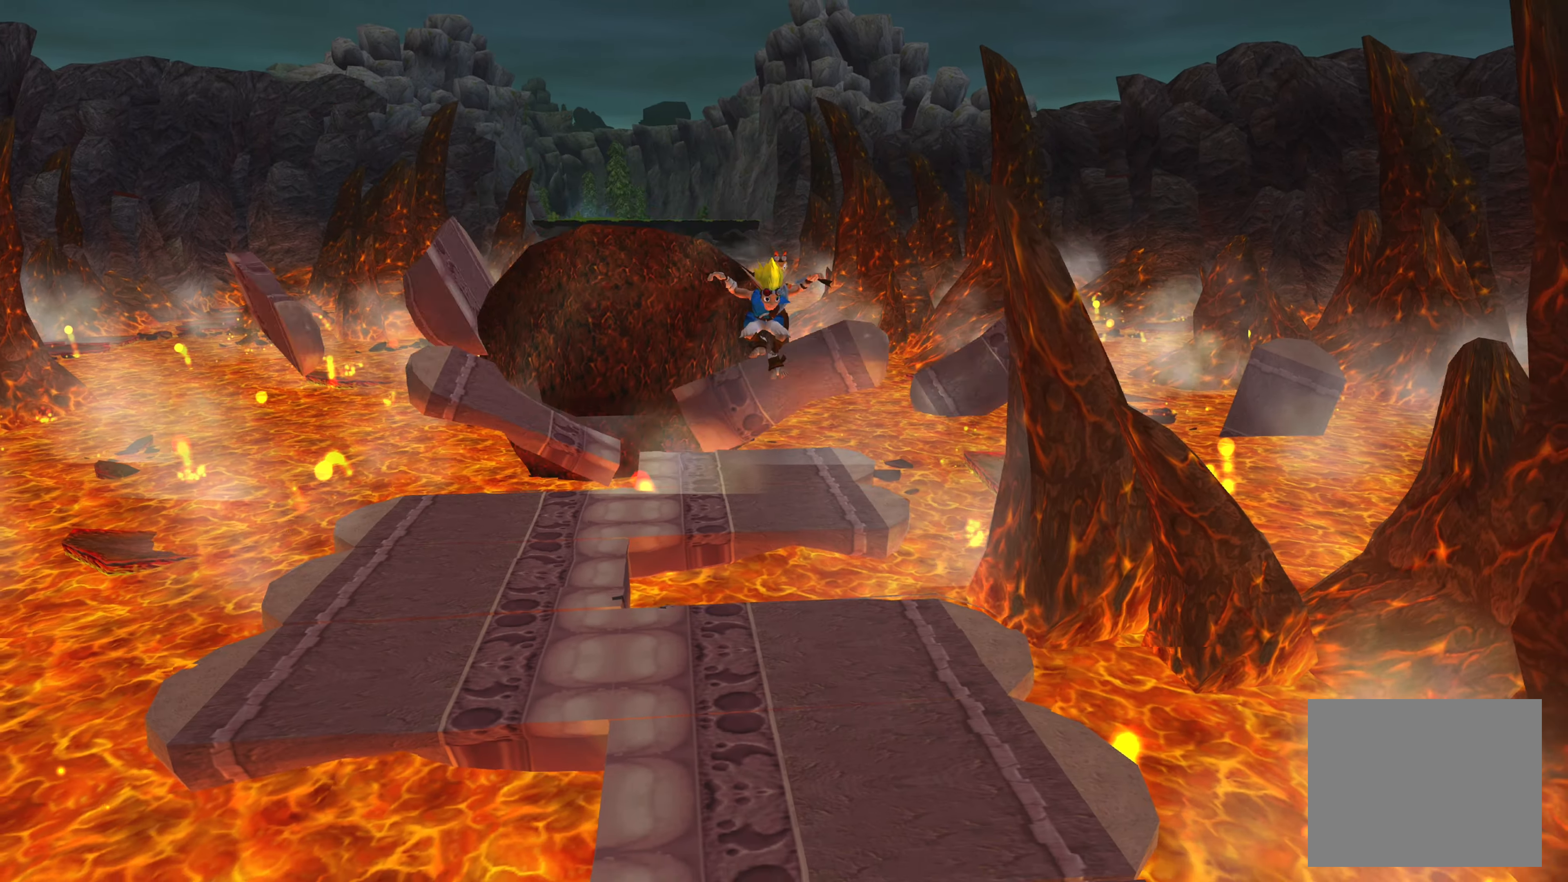
{"buttons": [], "left_stick": "down", "right_stick": "center", "events": []}
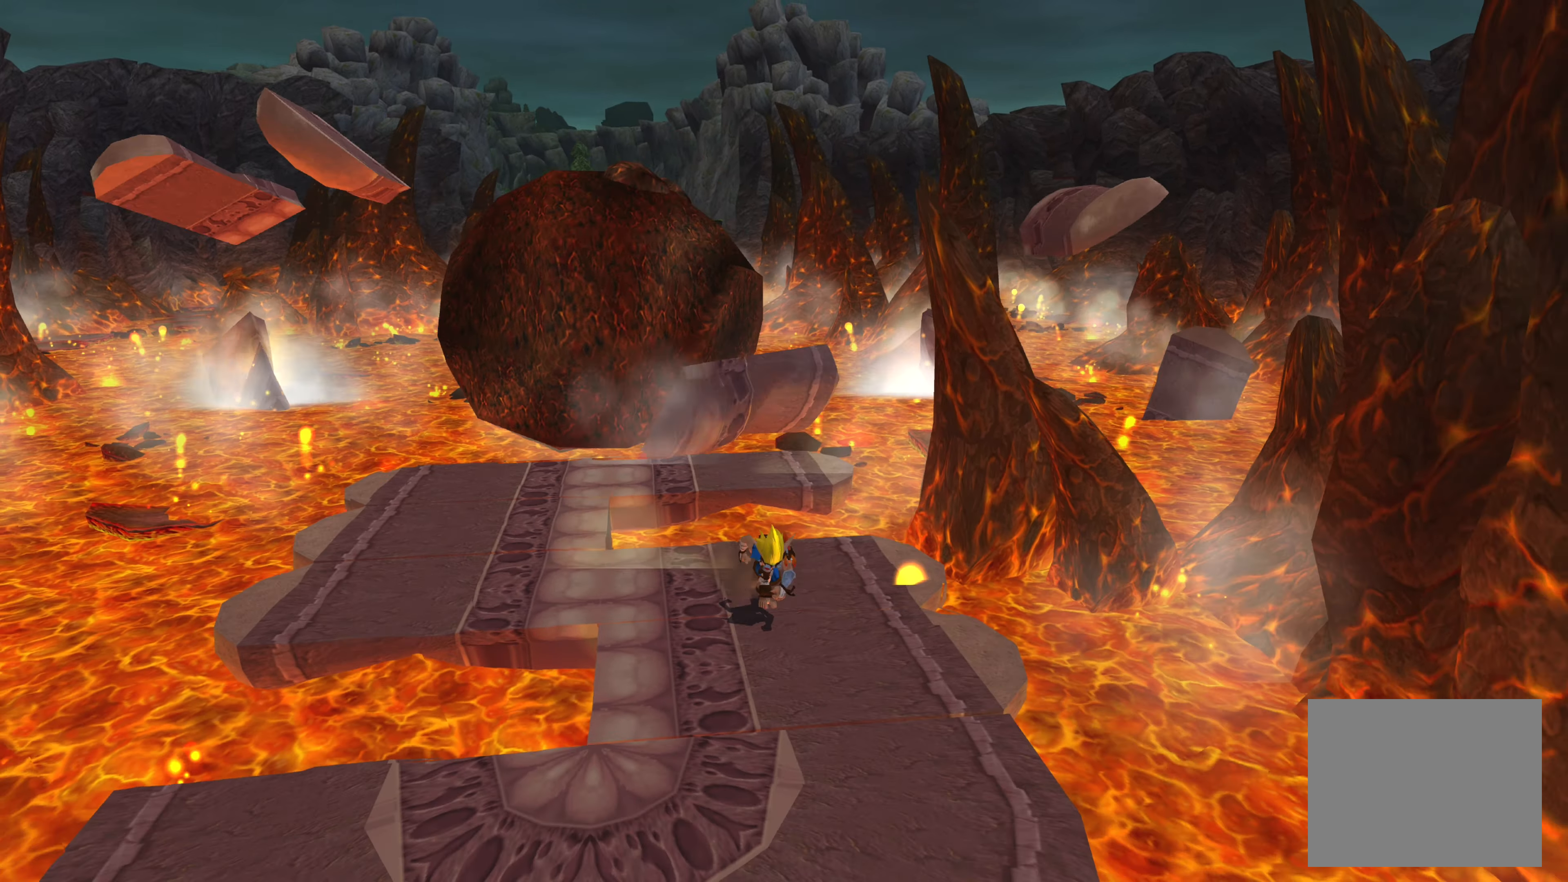
{"buttons": [], "left_stick": "down", "right_stick": "center", "events": []}
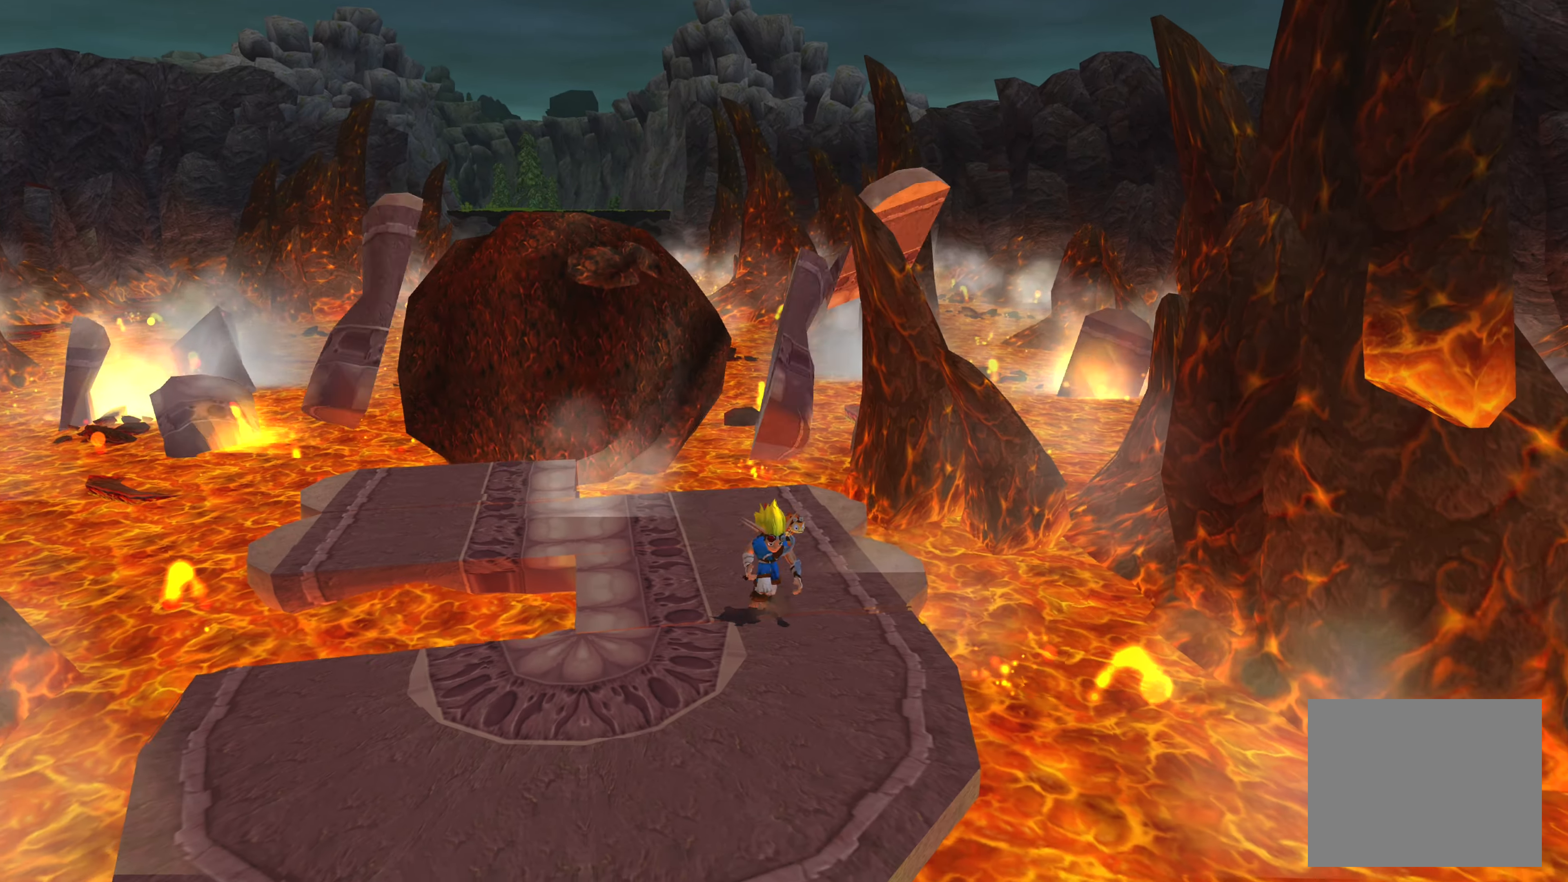
{"buttons": [], "left_stick": "down", "right_stick": "center", "events": []}
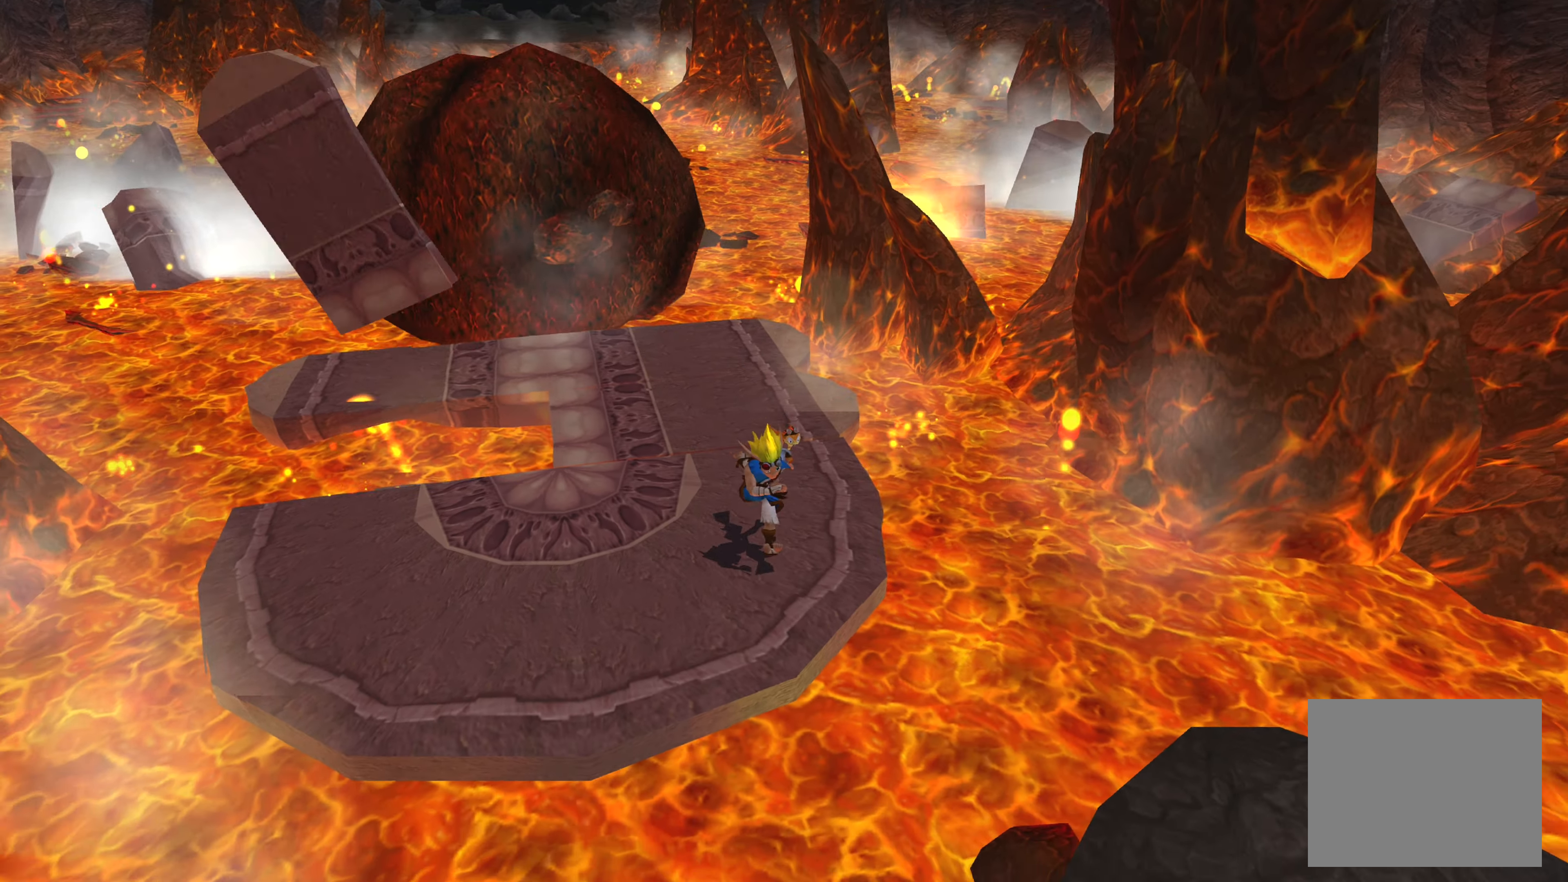
{"buttons": [], "left_stick": "down-right", "right_stick": "center", "events": [[133, "left_stick", "down-right"], [200, "CROSS", "down"], [433, "CROSS", "up"]]}
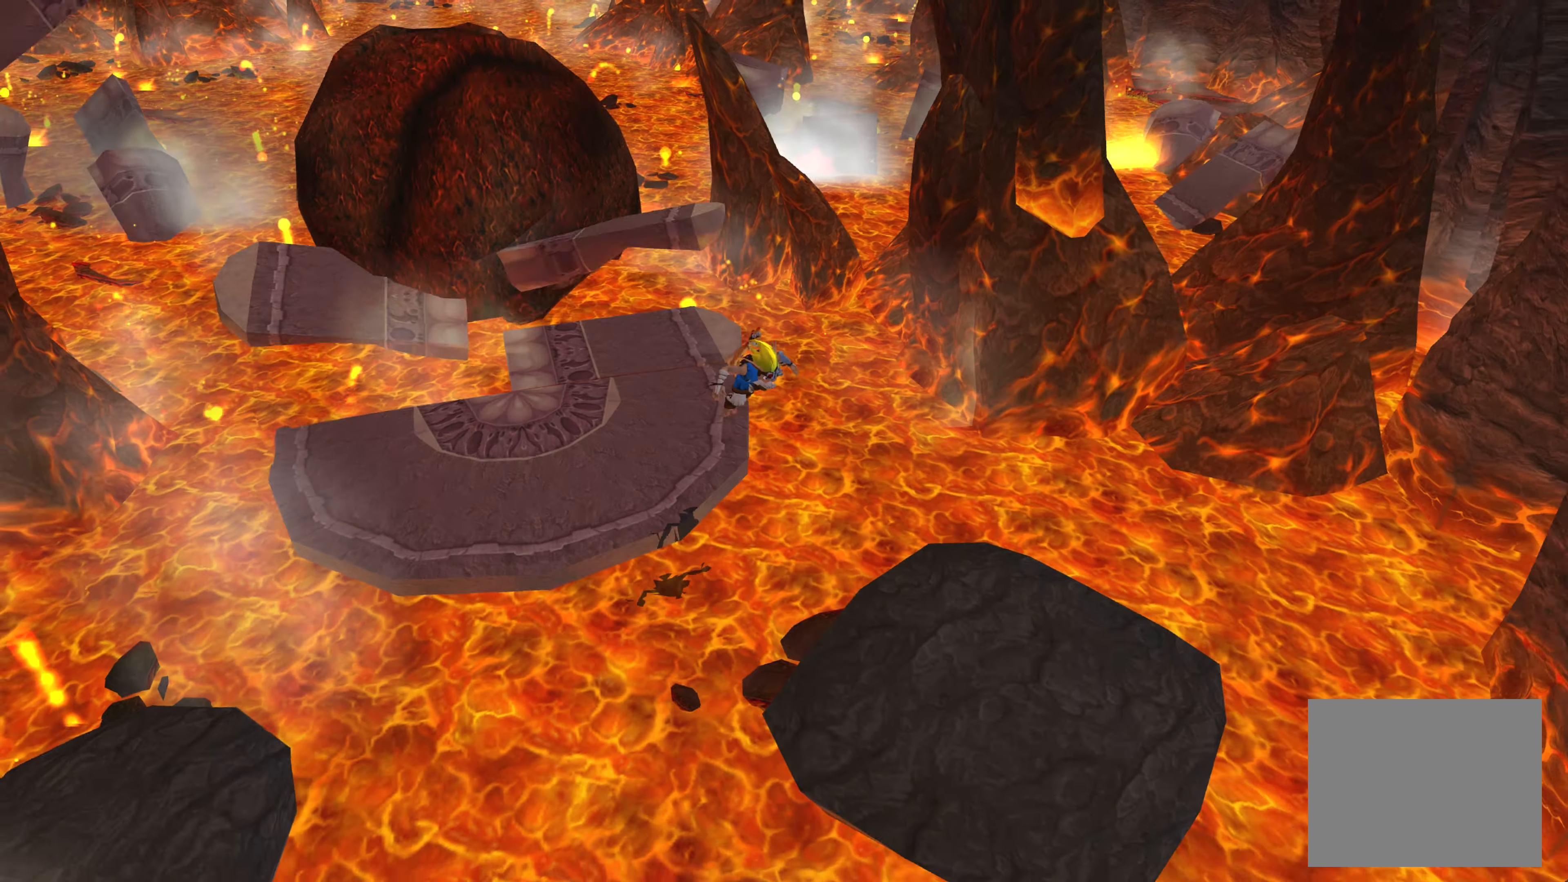
{"buttons": [], "left_stick": "down-right", "right_stick": "center", "events": [[150, "CROSS", "down"], [383, "CROSS", "up"]]}
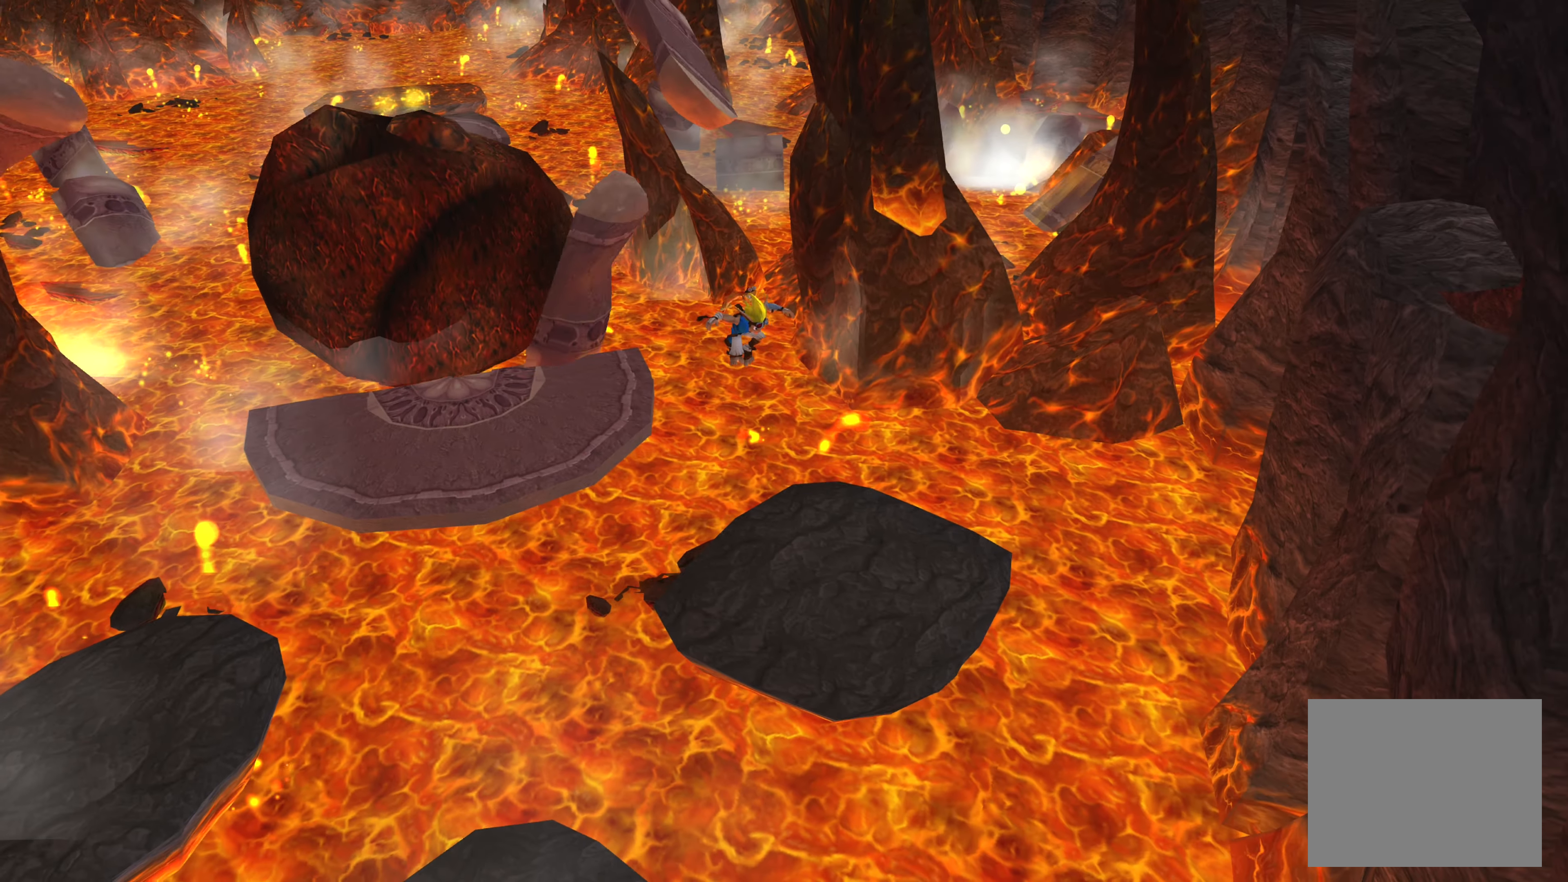
{"buttons": [], "left_stick": "center", "right_stick": "center", "events": [[400, "left_stick", "center"]]}